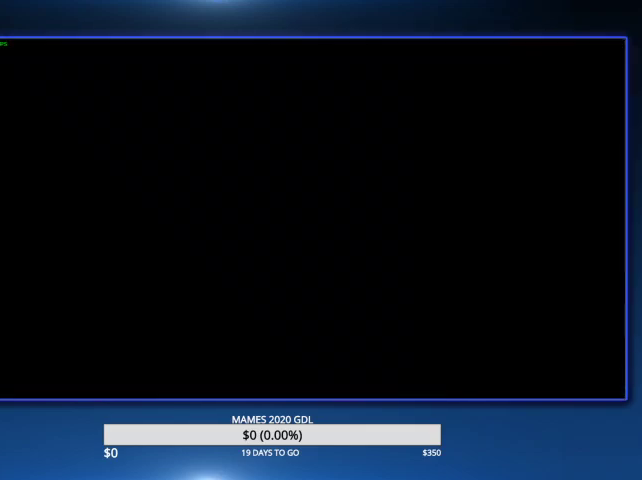
Gameplay with a controller (PlayStation layout); each line is a JSON object with the inputs held at the frame after it. "events" lists button and stick changes between this image and that frame as [ms after this image, input, new state], when the widget could be followed in between. Not read: TOUCHPAD.
{"buttons": [], "left_stick": "up-left", "right_stick": "center"}
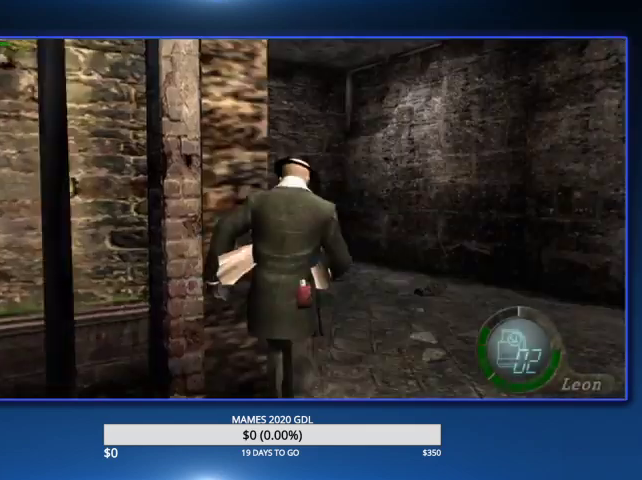
{"buttons": ["L2"], "left_stick": "up-left", "right_stick": "center"}
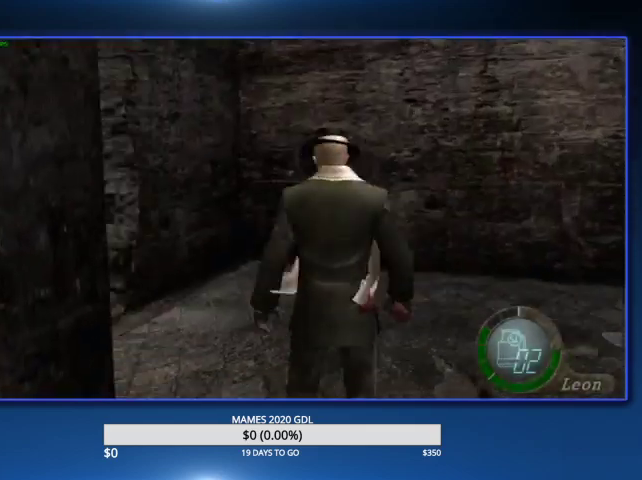
{"buttons": [], "left_stick": "up", "right_stick": "center", "events": [[33, "L2", "up"], [367, "left_stick", "up"]]}
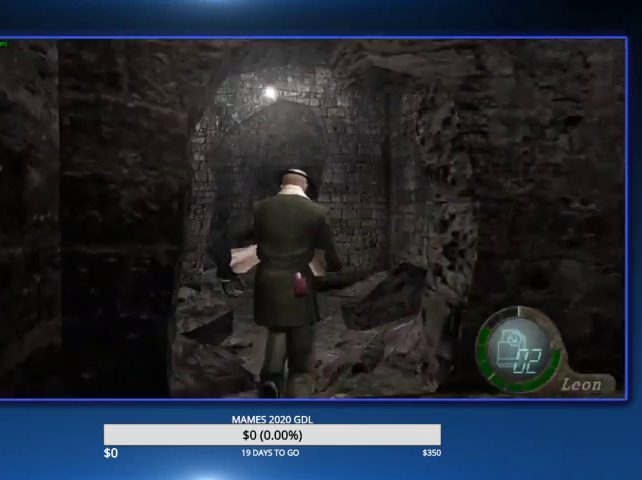
{"buttons": [], "left_stick": "up-left", "right_stick": "center", "events": [[200, "left_stick", "up-left"], [300, "left_stick", "up"], [500, "left_stick", "up-left"]]}
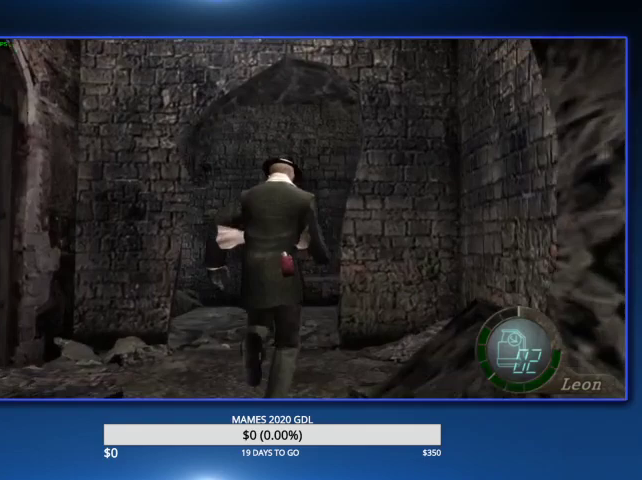
{"buttons": [], "left_stick": "up-left", "right_stick": "left", "events": [[367, "right_stick", "left"]]}
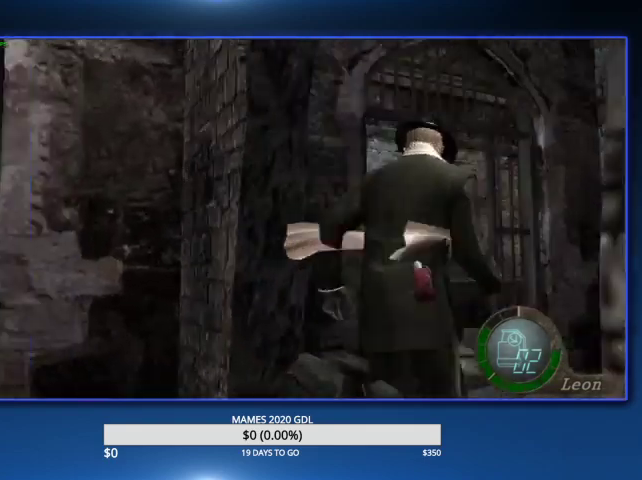
{"buttons": [], "left_stick": "up-left", "right_stick": "left"}
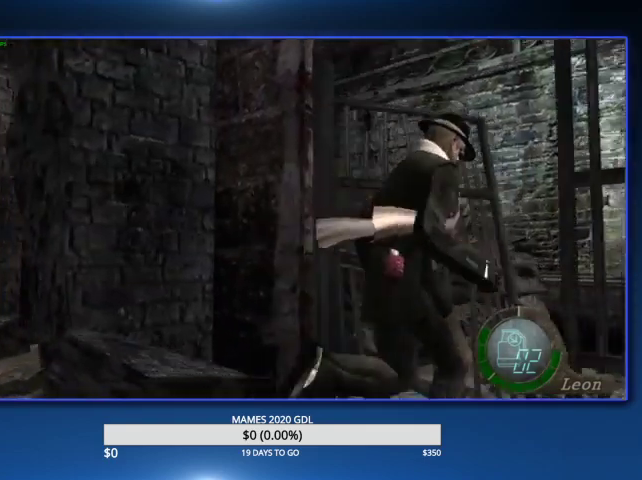
{"buttons": [], "left_stick": "up-right", "right_stick": "left", "events": [[100, "left_stick", "up-right"]]}
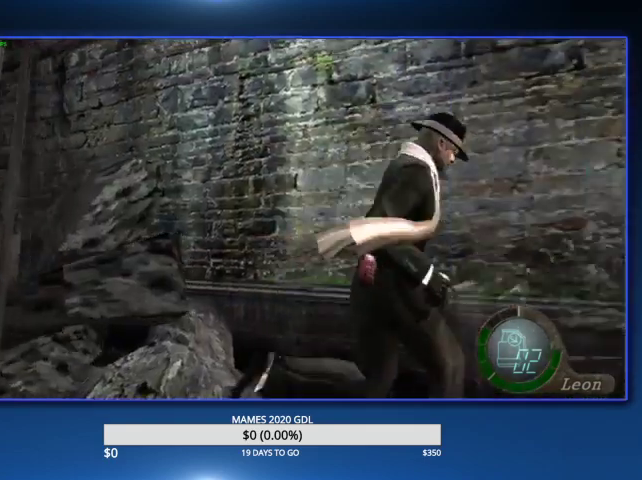
{"buttons": [], "left_stick": "up", "right_stick": "left", "events": [[400, "left_stick", "up"]]}
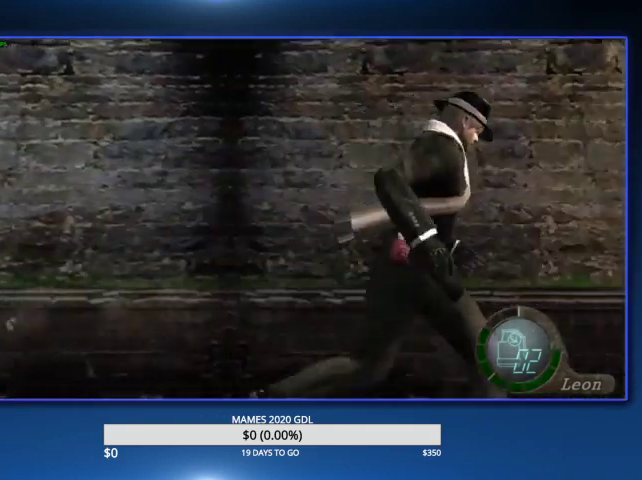
{"buttons": [], "left_stick": "up-left", "right_stick": "left", "events": [[267, "left_stick", "up-left"]]}
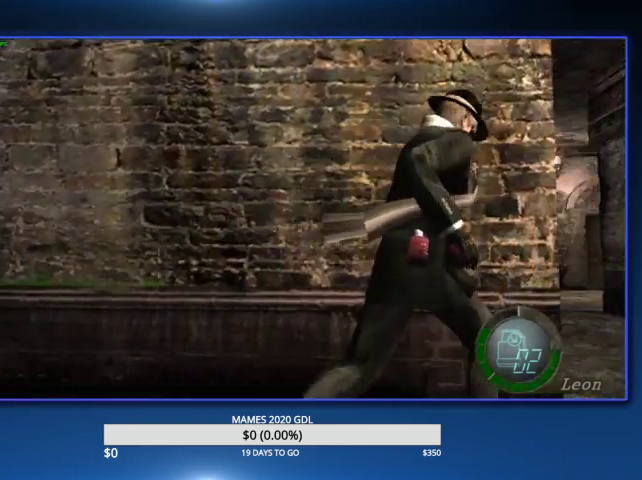
{"buttons": [], "left_stick": "up-left", "right_stick": "left"}
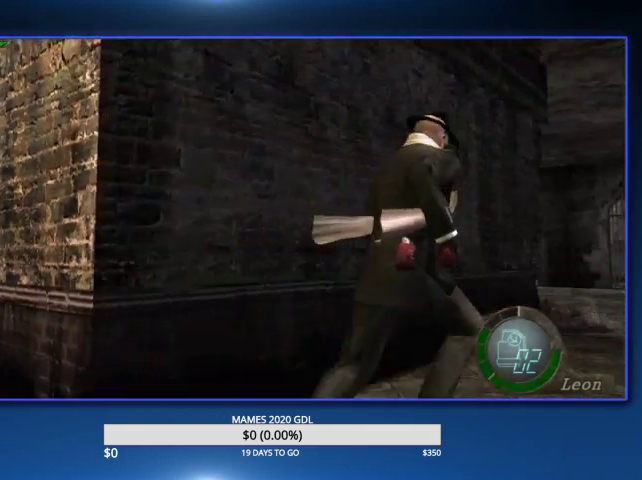
{"buttons": ["SQUARE"], "left_stick": "up", "right_stick": "left", "events": [[333, "left_stick", "up"], [467, "SQUARE", "down"]]}
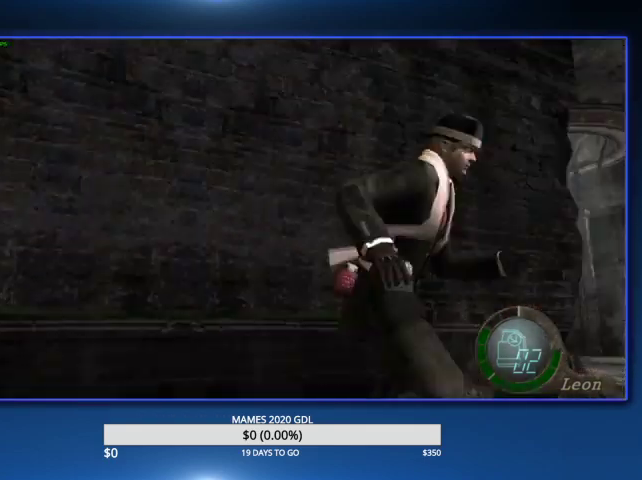
{"buttons": [], "left_stick": "up", "right_stick": "center", "events": [[67, "SQUARE", "up"], [133, "SQUARE", "down"], [200, "SQUARE", "up"], [267, "SQUARE", "down"], [367, "SQUARE", "up"], [500, "right_stick", "center"]]}
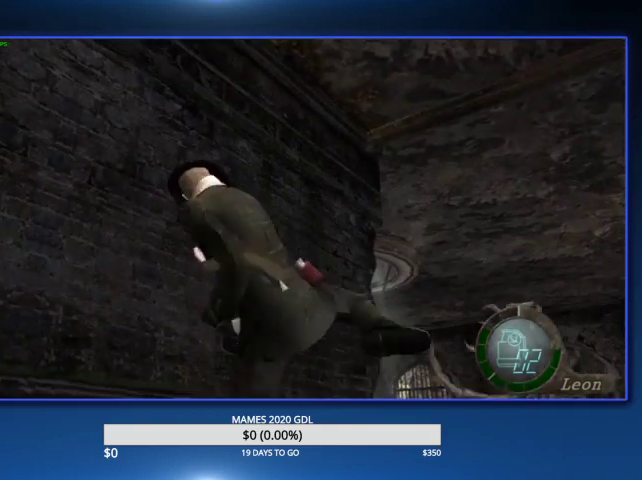
{"buttons": [], "left_stick": "up-left", "right_stick": "center", "events": [[333, "left_stick", "up-left"]]}
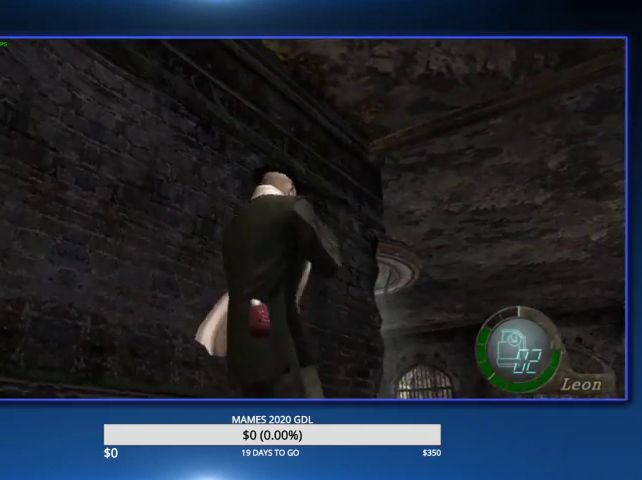
{"buttons": [], "left_stick": "up-left", "right_stick": "center"}
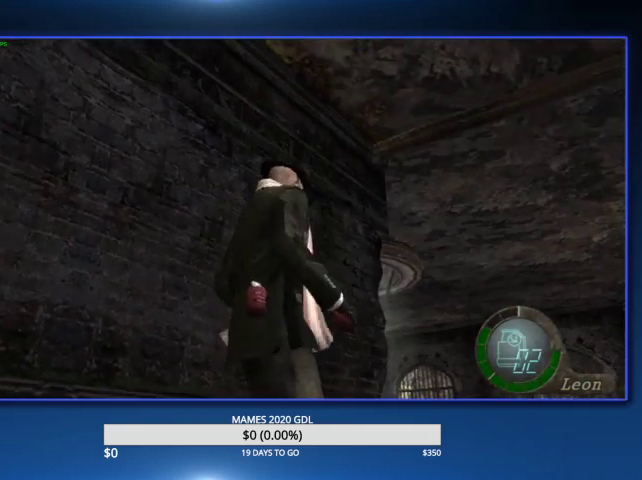
{"buttons": [], "left_stick": "center", "right_stick": "center", "events": [[433, "left_stick", "center"]]}
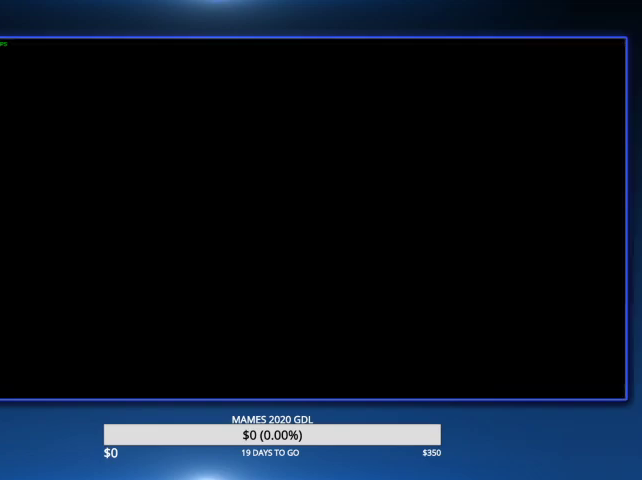
{"buttons": [], "left_stick": "center", "right_stick": "center", "events": [[100, "CROSS", "down"], [400, "CROSS", "up"]]}
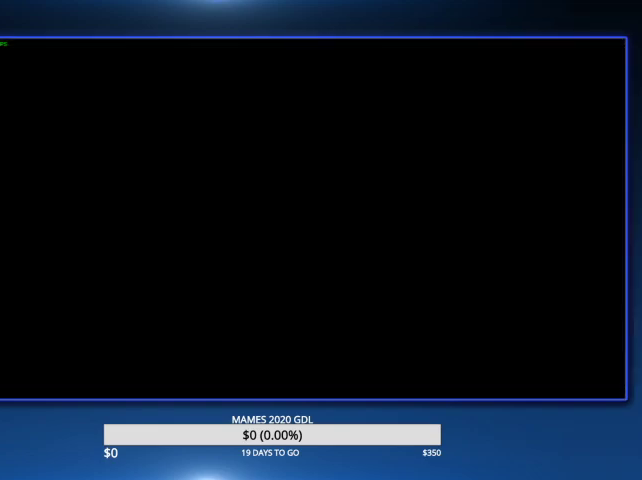
{"buttons": ["CROSS", "DPAD_LEFT"], "left_stick": "center", "right_stick": "center", "events": [[133, "L2", "down"], [400, "L2", "up"], [433, "DPAD_LEFT", "down"], [467, "CROSS", "down"]]}
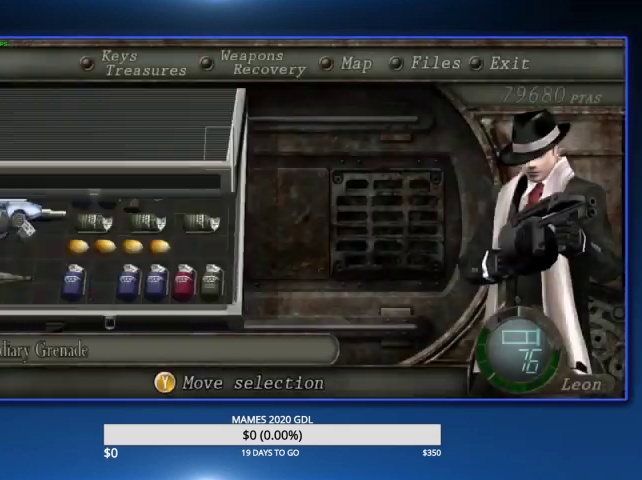
{"buttons": [], "left_stick": "up-right", "right_stick": "center"}
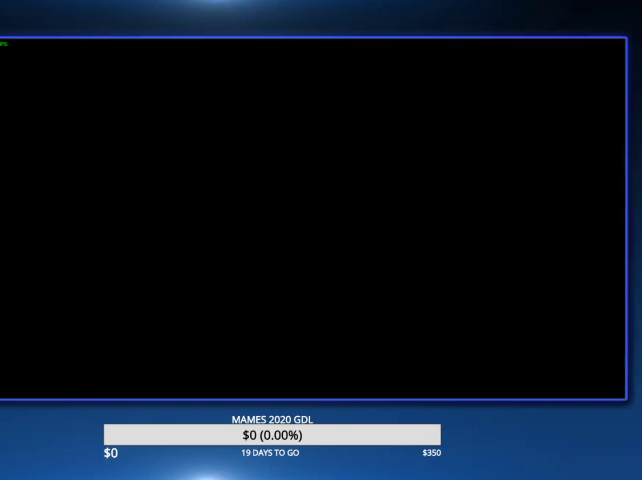
{"buttons": [], "left_stick": "up-left", "right_stick": "center"}
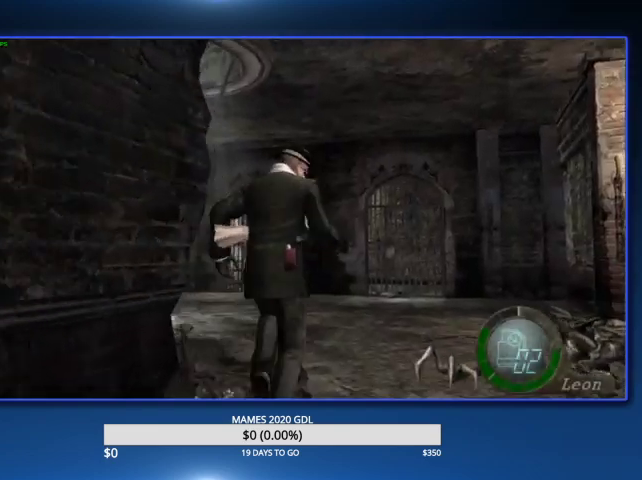
{"buttons": [], "left_stick": "up-left", "right_stick": "center"}